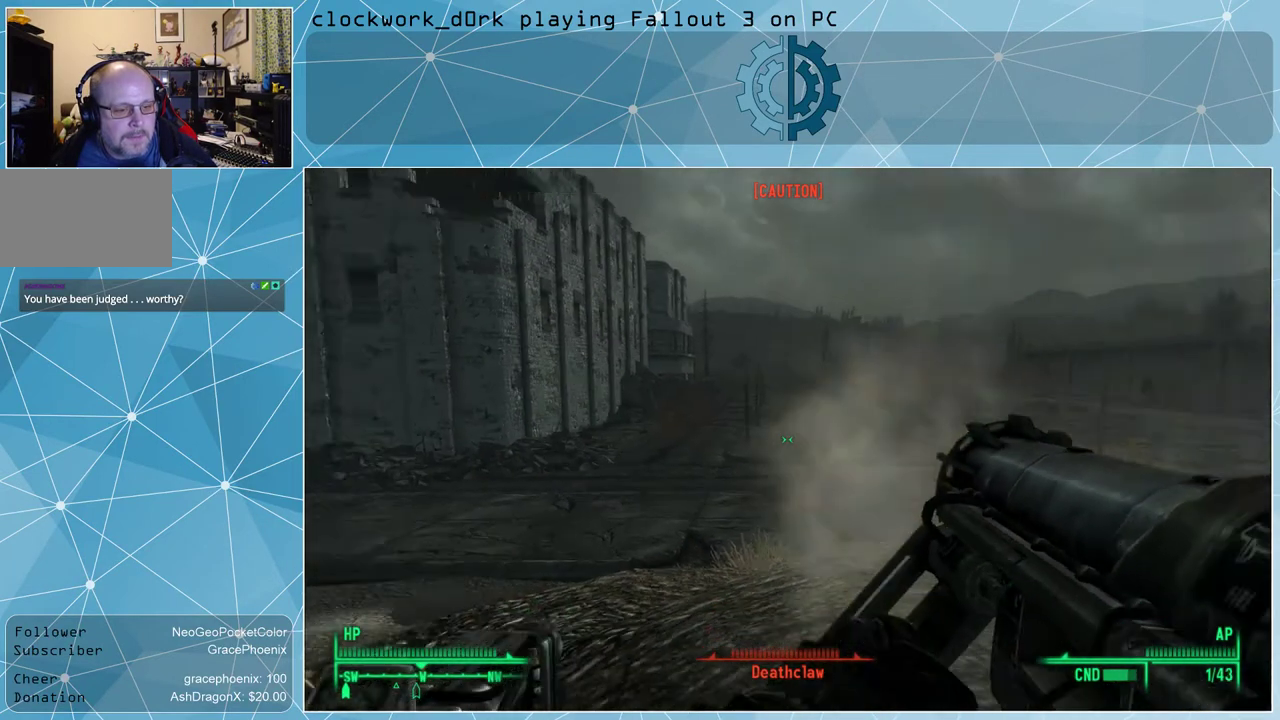
Gameplay with keyboard and mouse; each line is a JSON object with the keys and mouse buttons held at the frame after it. "events" lists presses ("down") and releases ("up") of "1", "2", "3", "4", "5", "a", "alt", "c", "ctrl", "d", "e", "f", "q", "r", "s", "shift", "space", "tab", "v", "w", "x", "z", "mouse_left", "mouse_wheel" and "mouse_right" between this image and that frame as [ms after this image, input, new state], when the widget could be followed in between. "mouse_left", "mouse_wheel", "mouse_right" = the "left", "wheel", "right" buttons of the "mouse" list. No other keys are recorded. "wheel" means that the mouse wheel is clicked or scrolled. Not read: mouse_move other_keys.
{"keys": ["d"], "mouse": [], "events": [[133, "d", "down"]]}
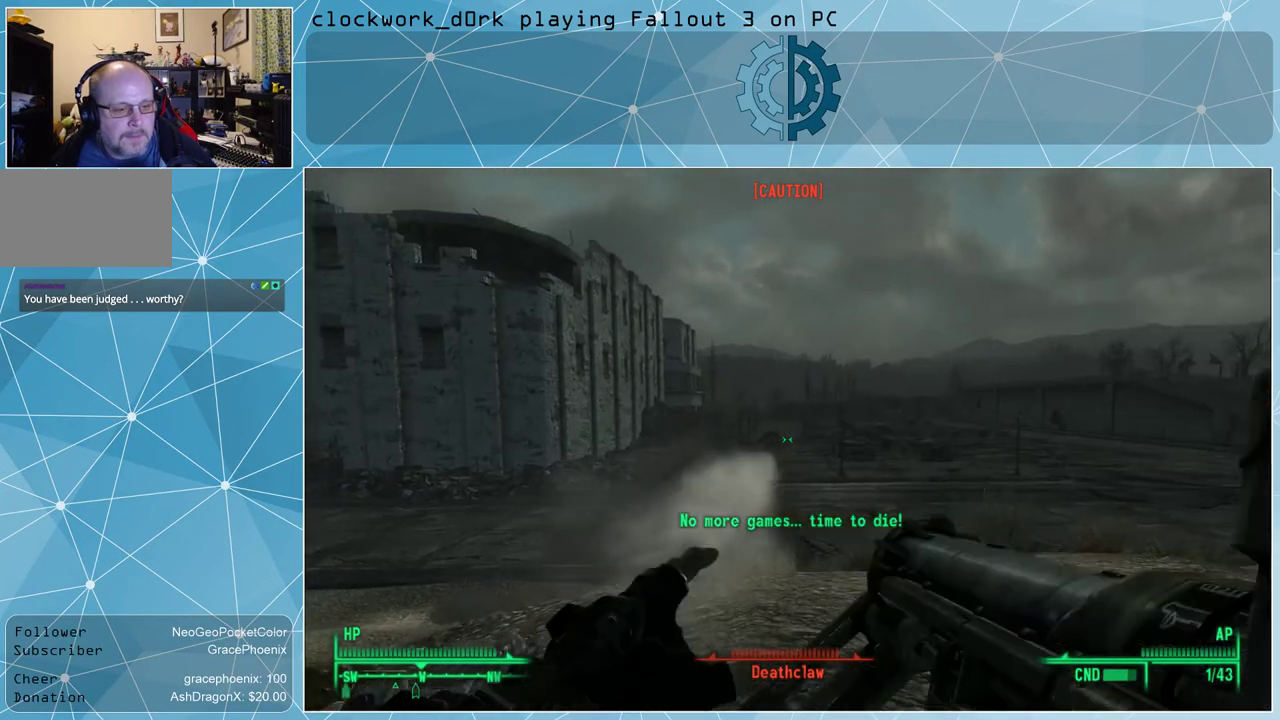
{"keys": ["d"], "mouse": [], "events": []}
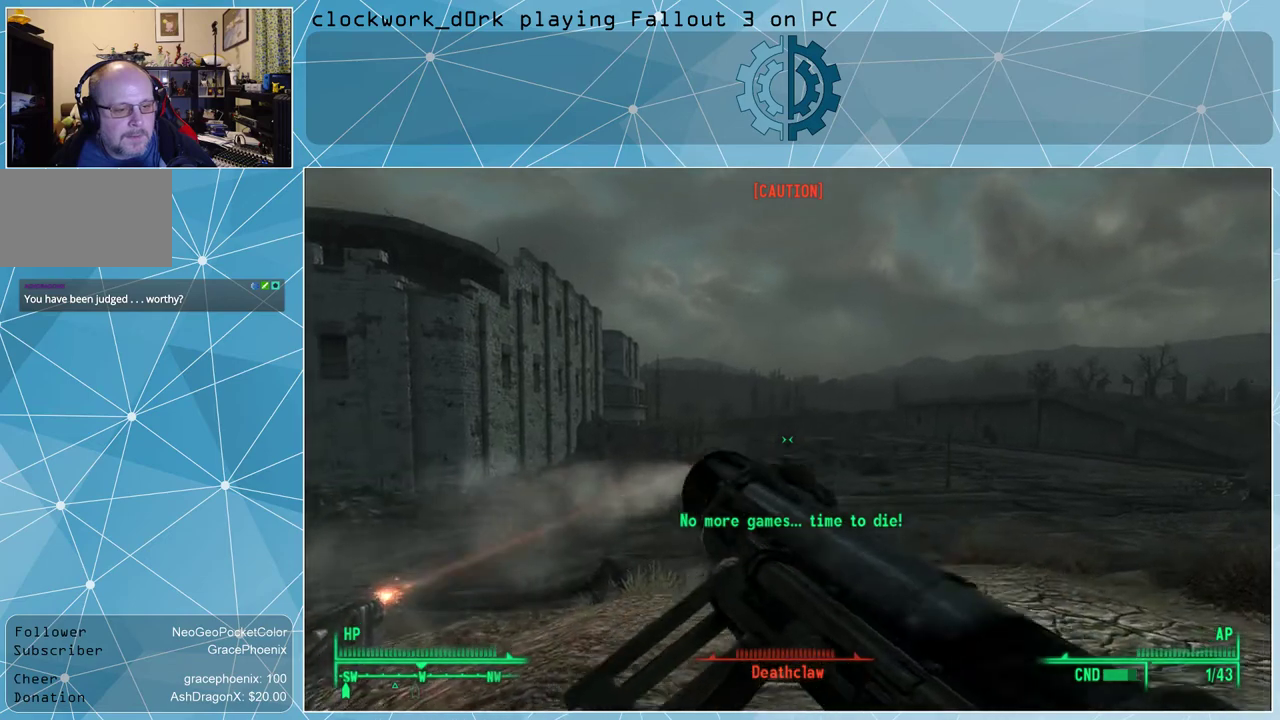
{"keys": ["d"], "mouse": [], "events": []}
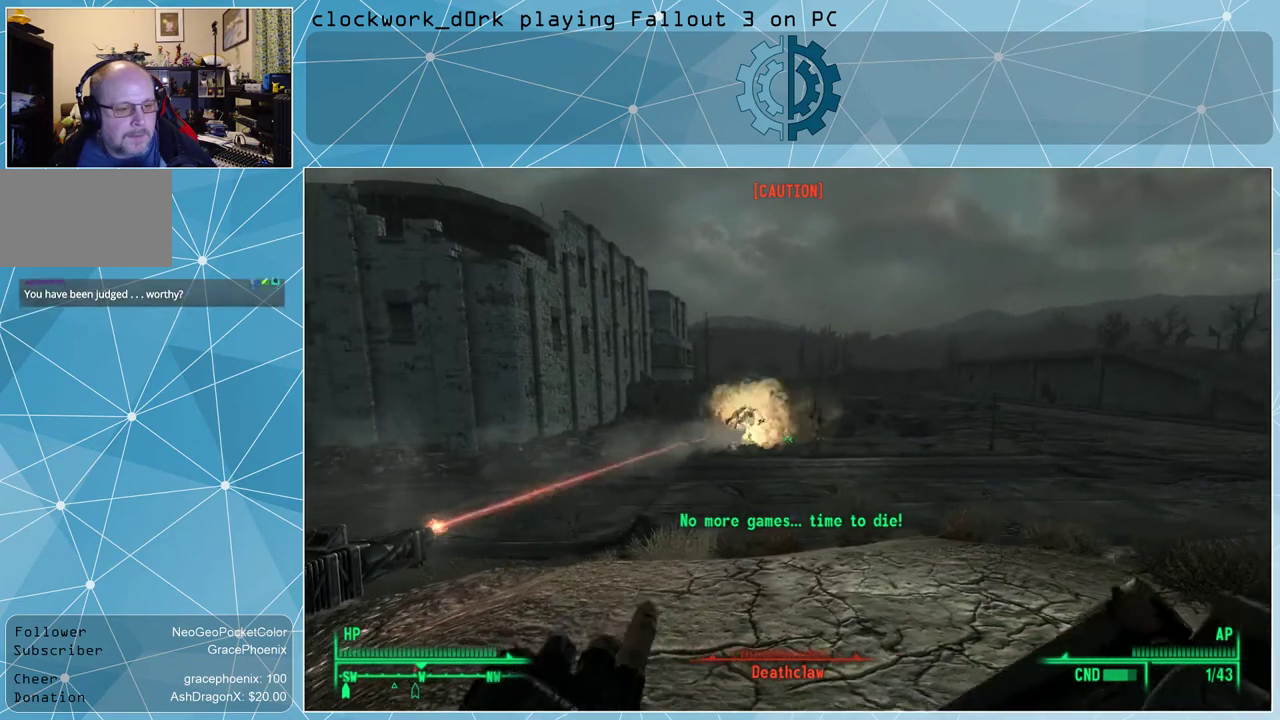
{"keys": [], "mouse": [], "events": [[433, "d", "up"]]}
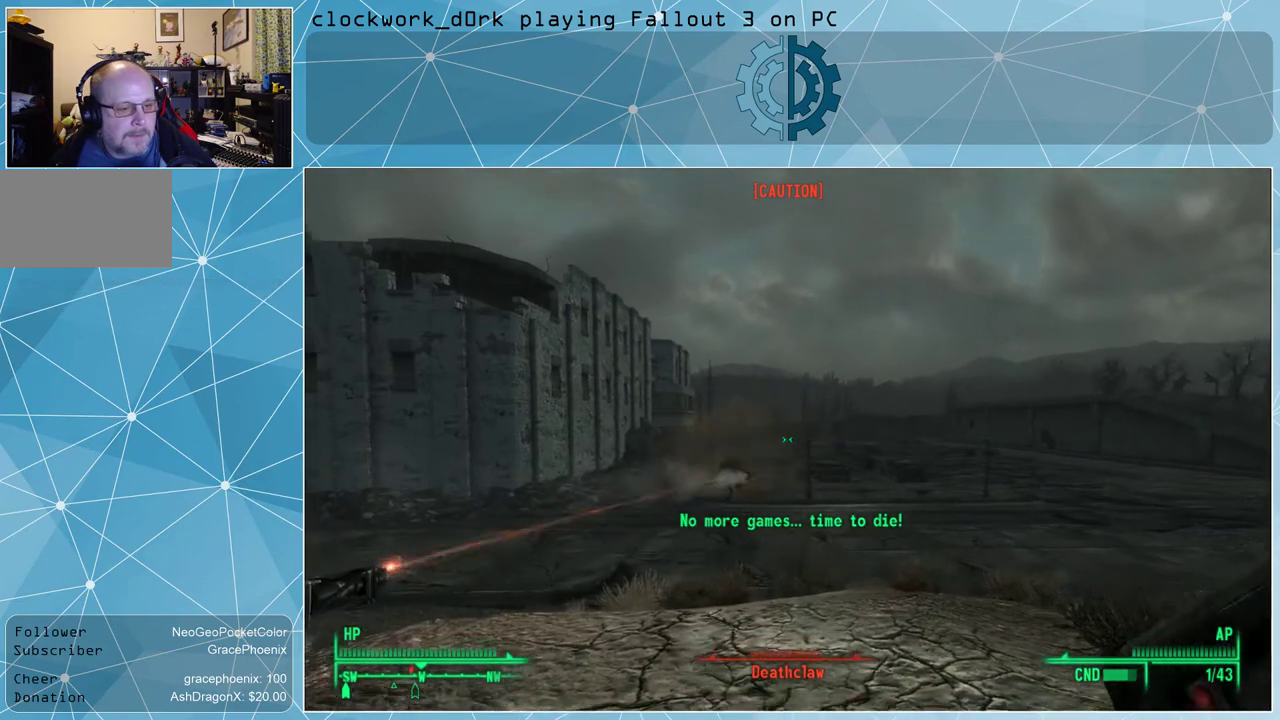
{"keys": [], "mouse": [], "events": []}
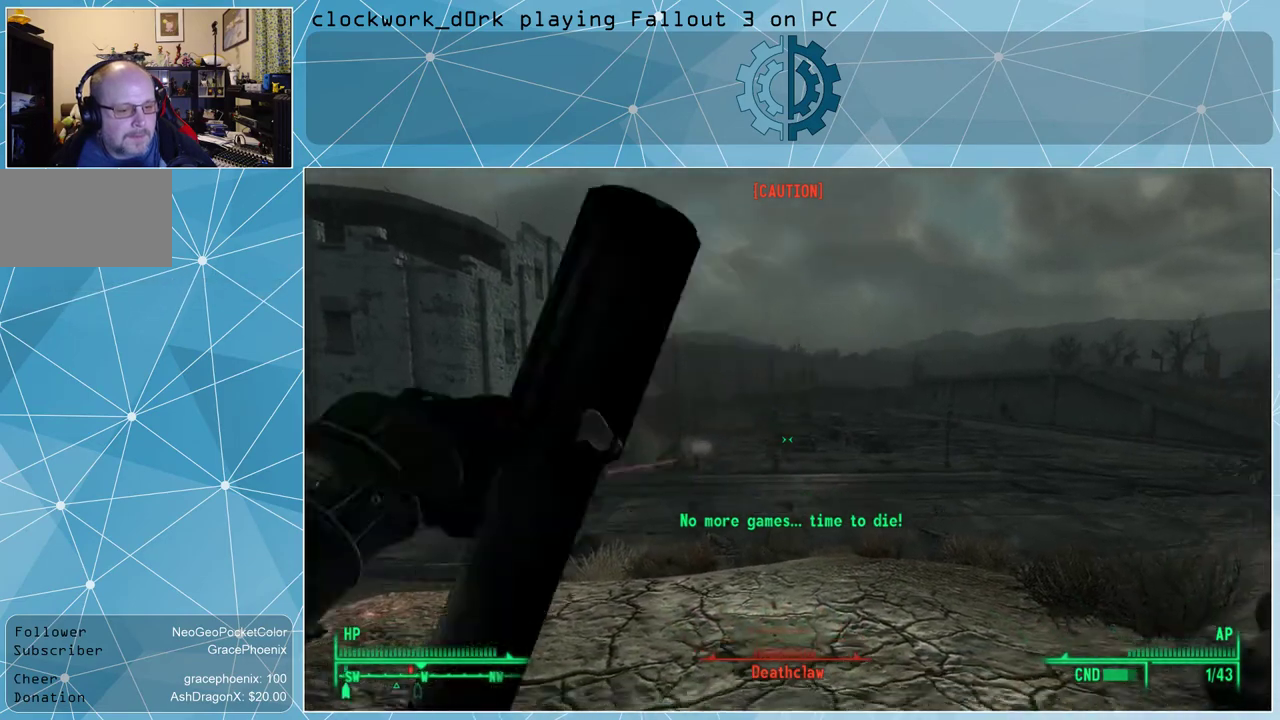
{"keys": ["d"], "mouse": [], "events": [[66, "d", "down"]]}
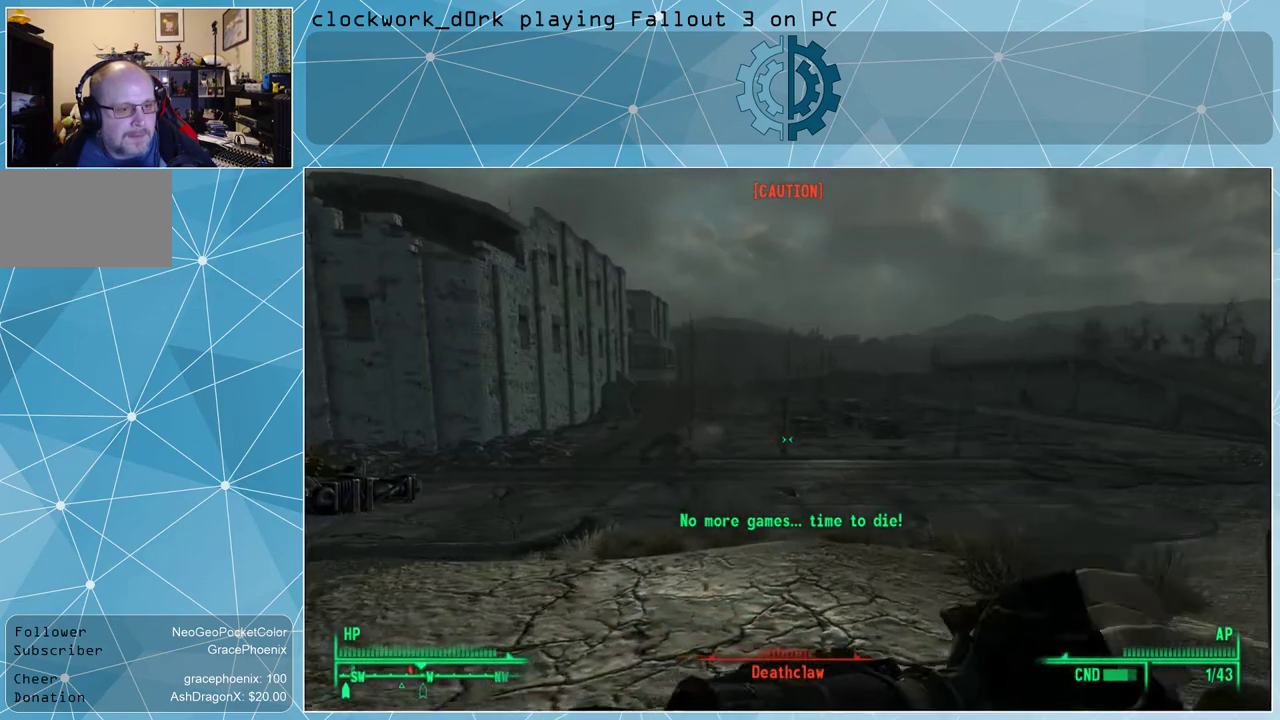
{"keys": ["d"], "mouse": [], "events": []}
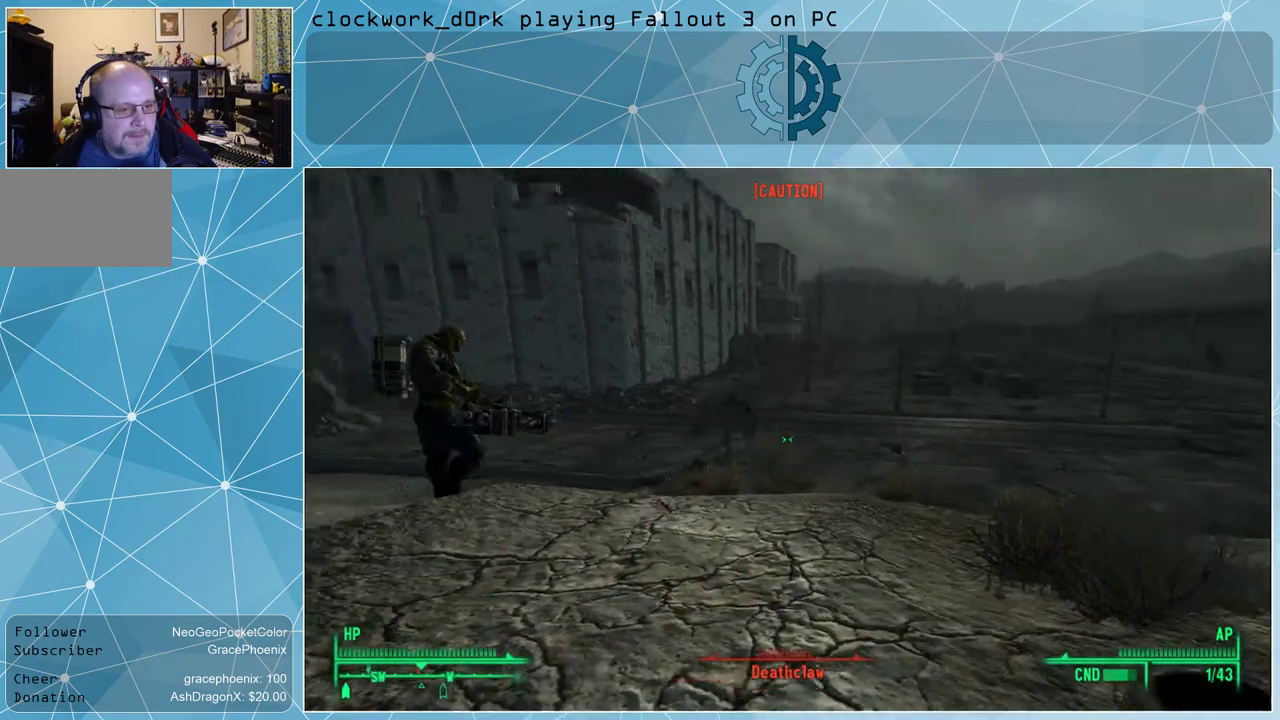
{"keys": [], "mouse": [], "events": [[333, "d", "up"]]}
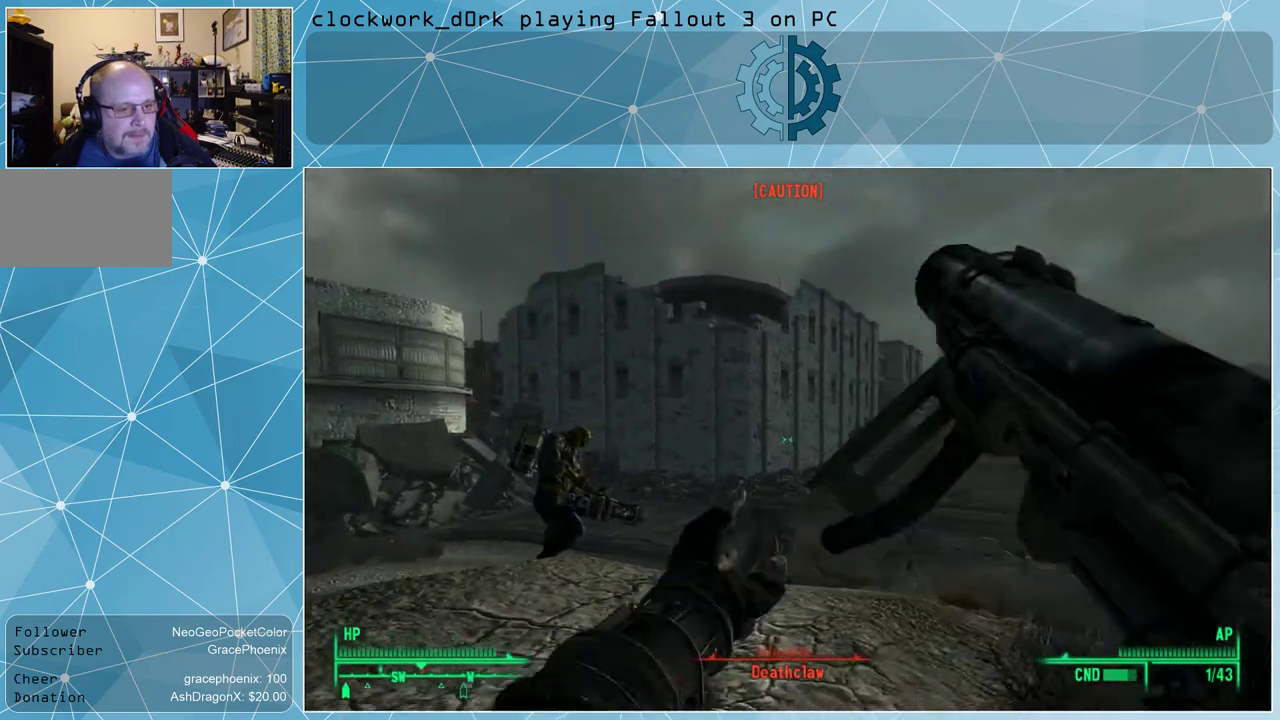
{"keys": [], "mouse": [], "events": [[266, "tab", "down"], [300, "tab", "up"]]}
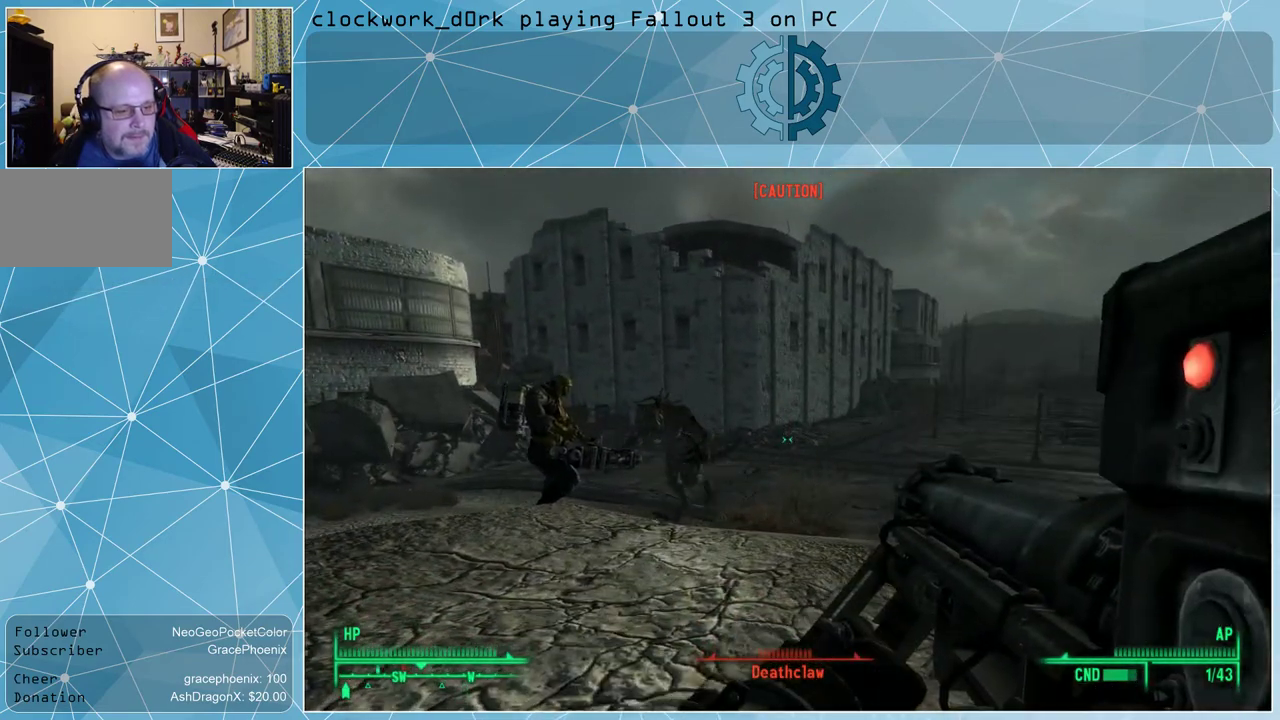
{"keys": [], "mouse": [], "events": [[400, "tab", "down"], [466, "tab", "up"]]}
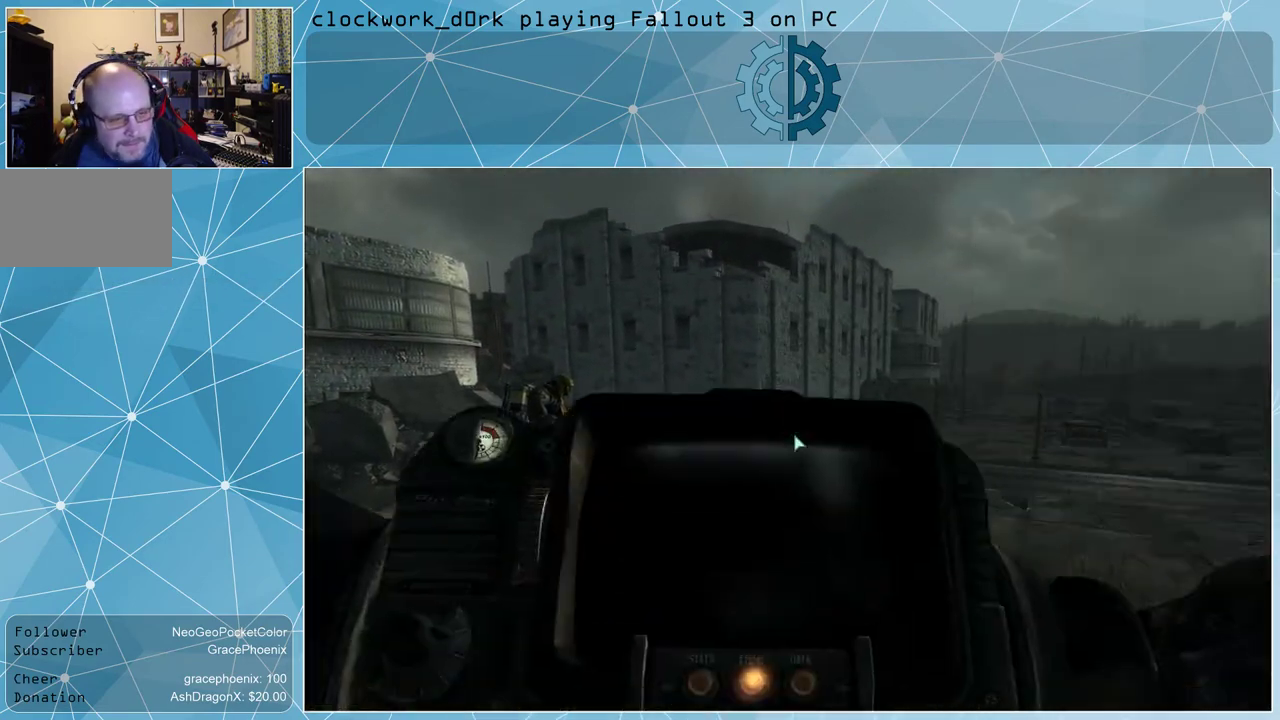
{"keys": [], "mouse": [], "events": []}
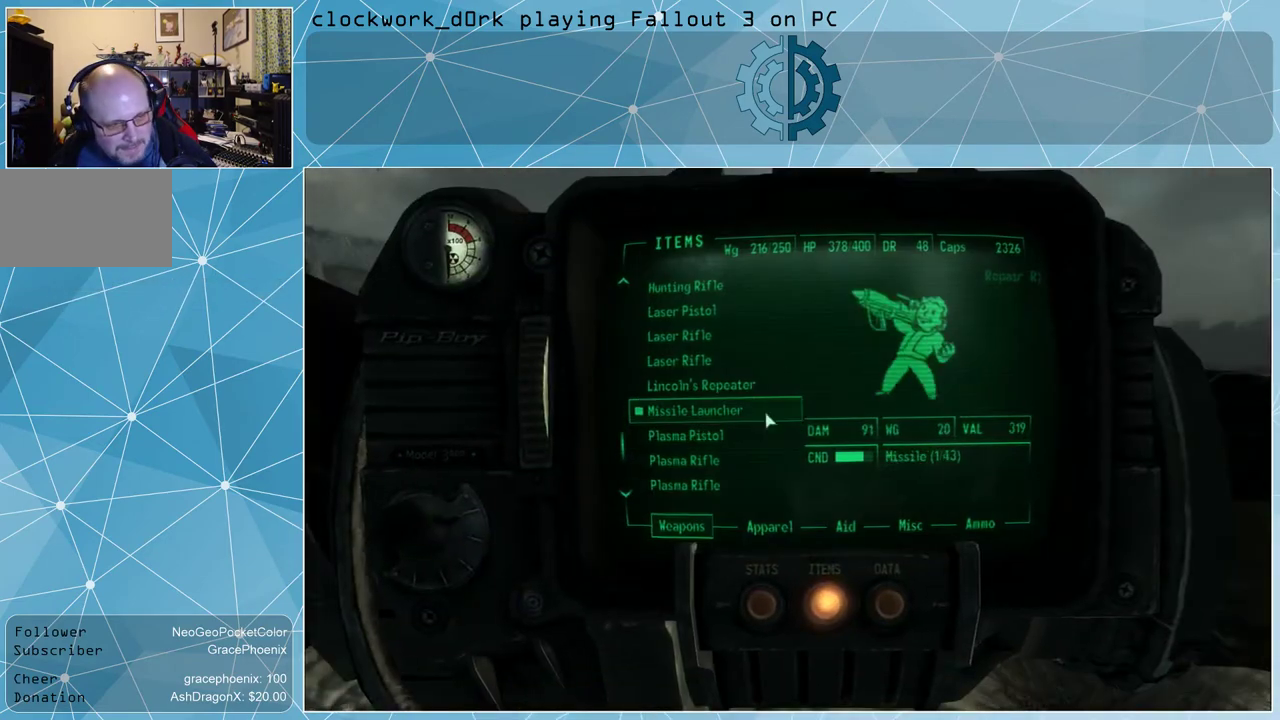
{"keys": [], "mouse": [], "events": []}
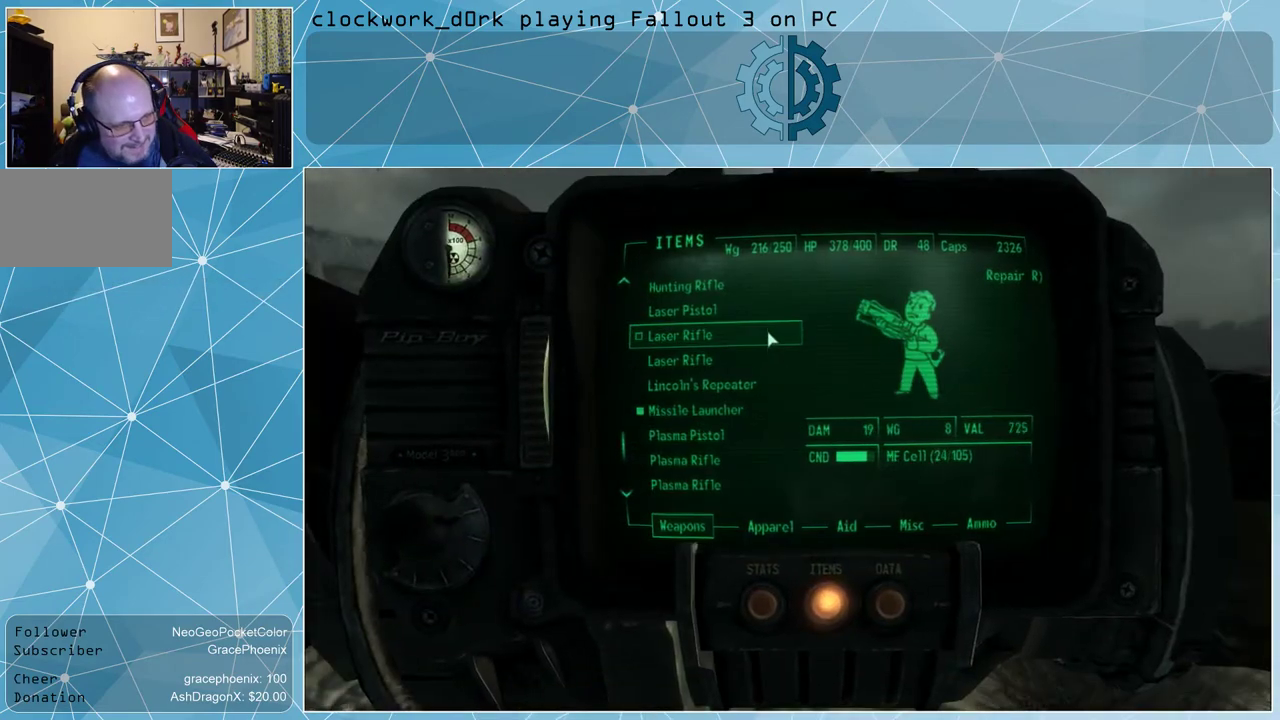
{"keys": [], "mouse": [], "events": []}
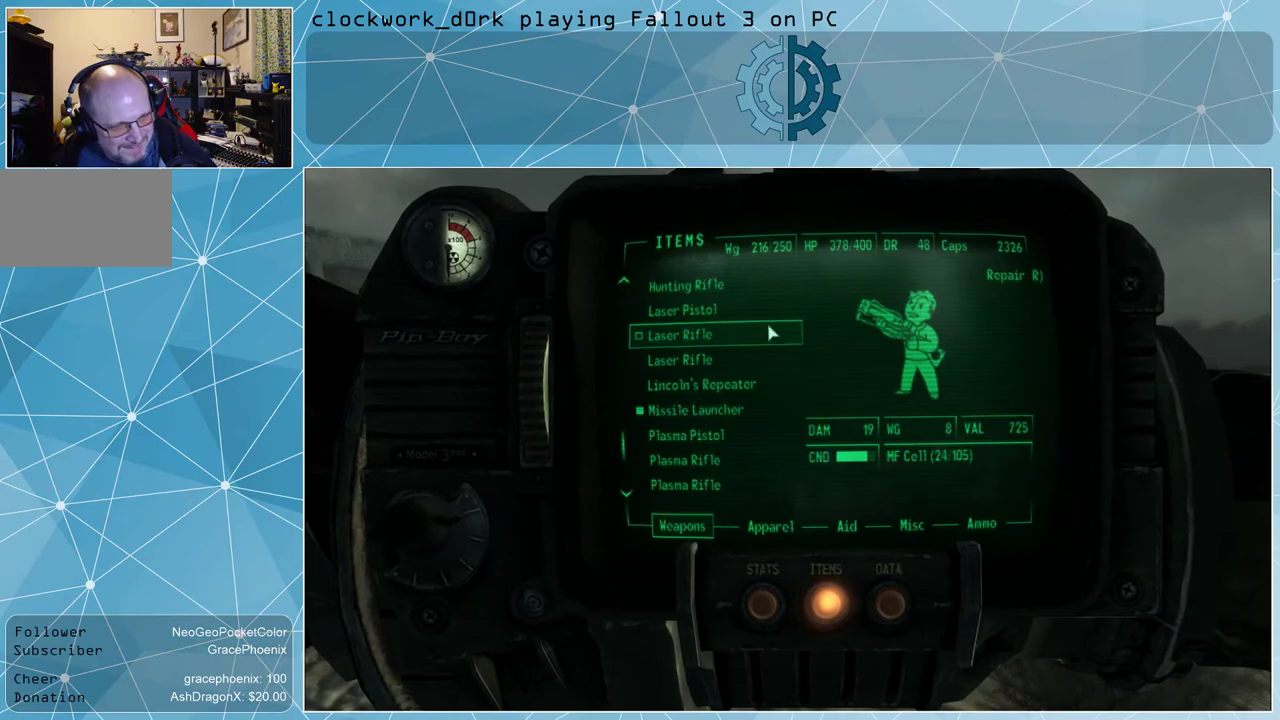
{"keys": [], "mouse": [], "events": []}
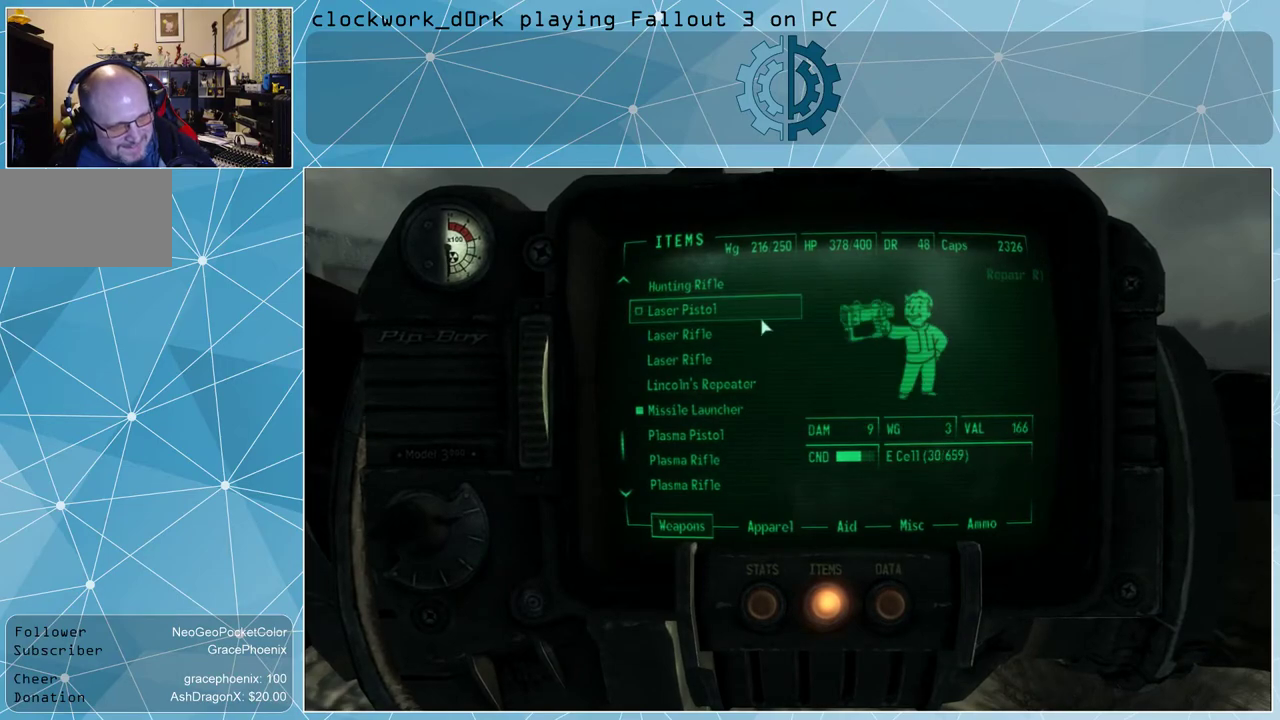
{"keys": ["tab"], "mouse": [], "events": [[300, "mouse_left", "down"], [400, "mouse_left", "up"], [500, "tab", "down"]]}
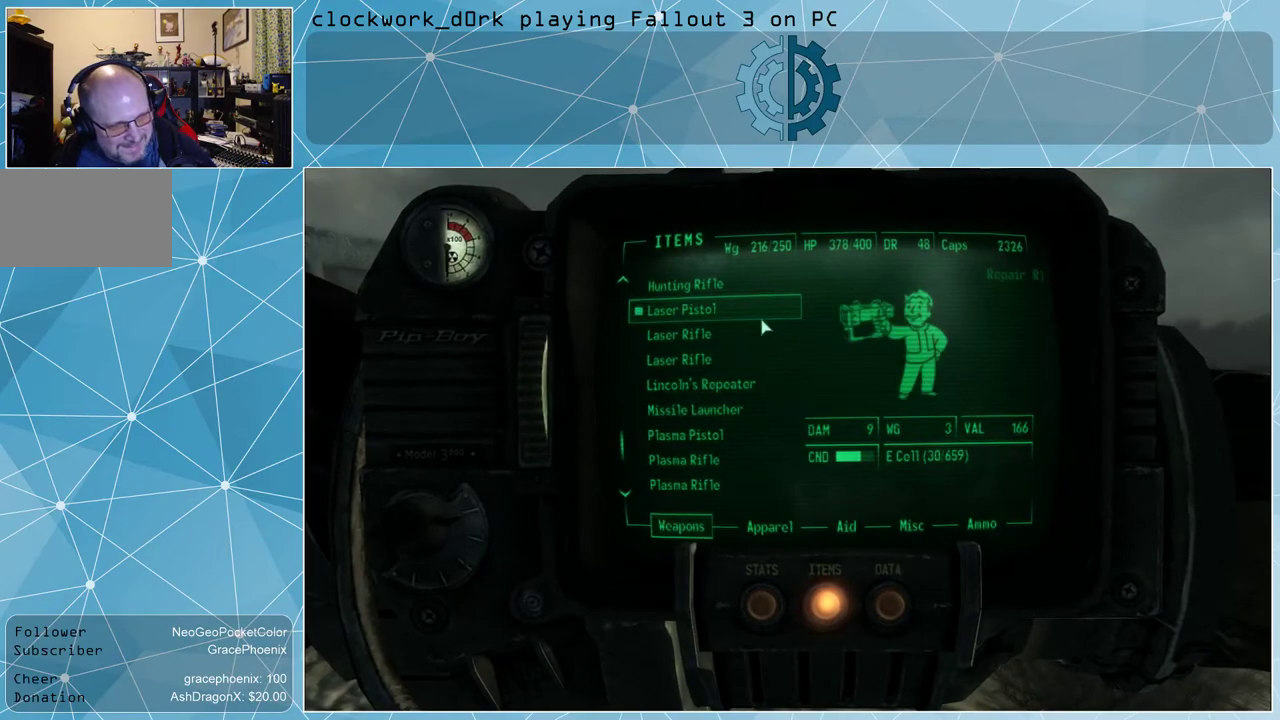
{"keys": [], "mouse": [], "events": [[100, "tab", "up"]]}
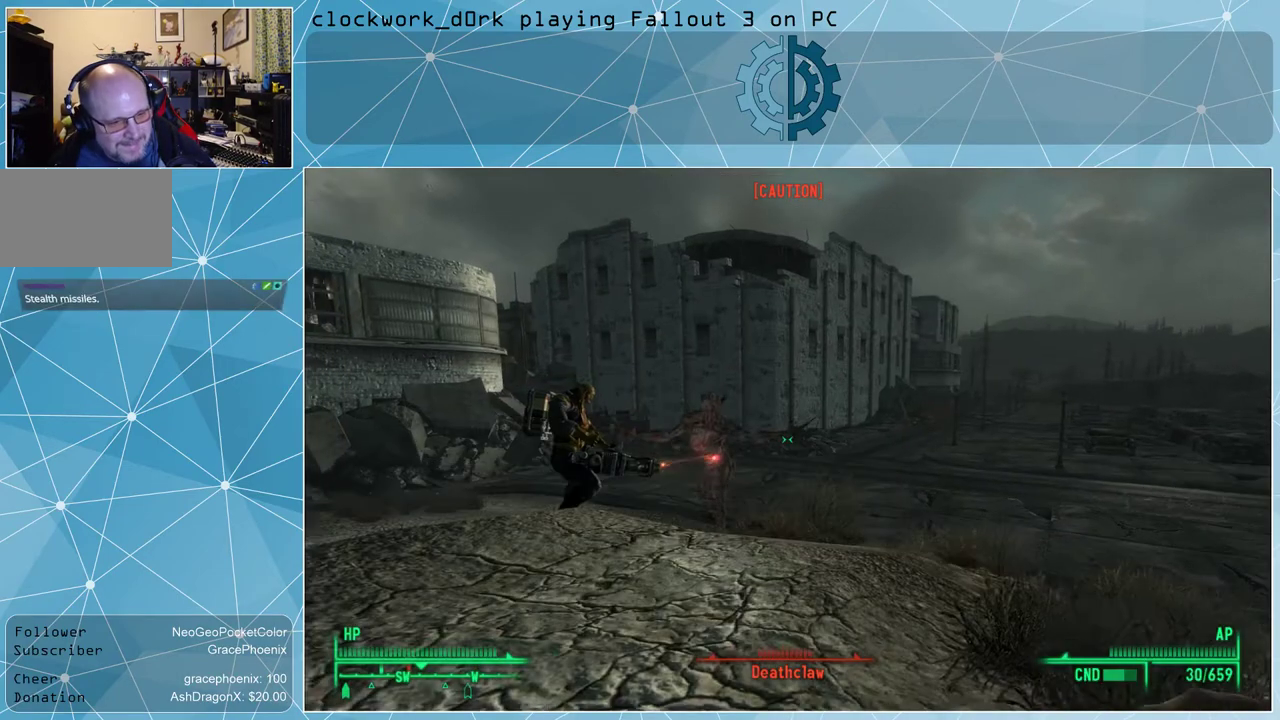
{"keys": ["w"], "mouse": [], "events": [[66, "d", "down"], [100, "w", "down"], [466, "d", "up"]]}
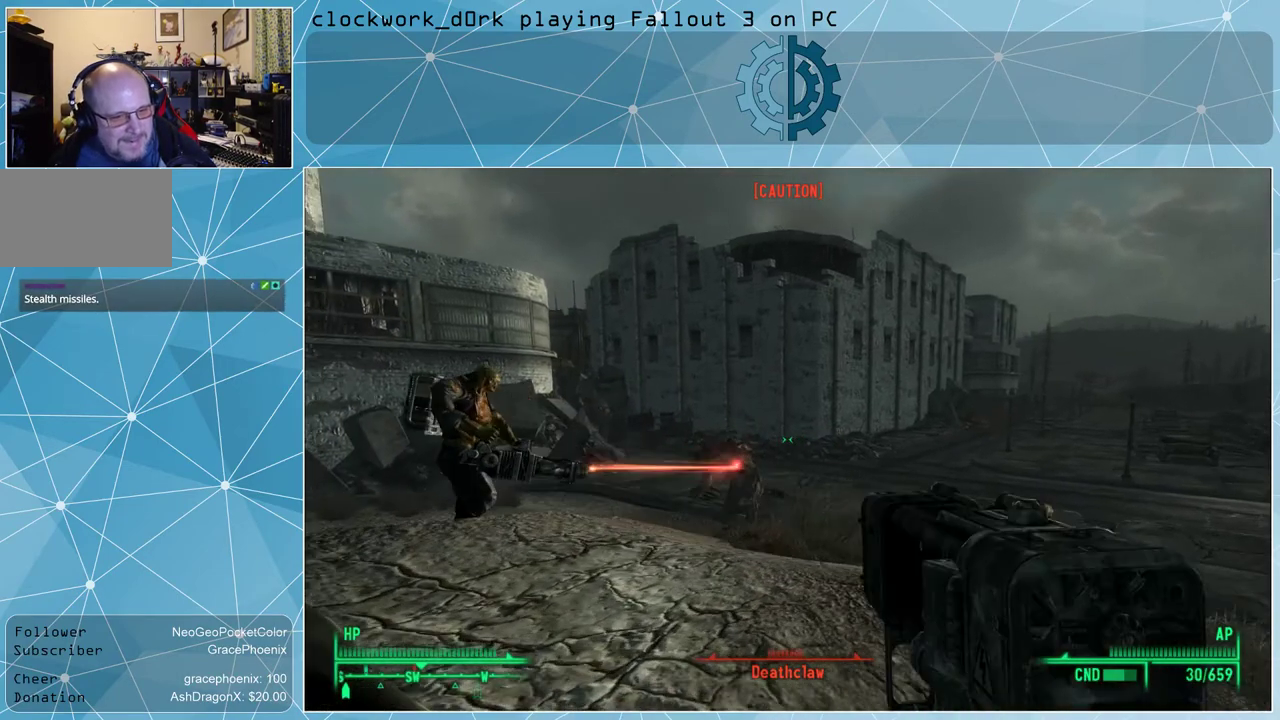
{"keys": [], "mouse": [], "events": [[133, "d", "down"], [400, "d", "up"], [400, "w", "up"]]}
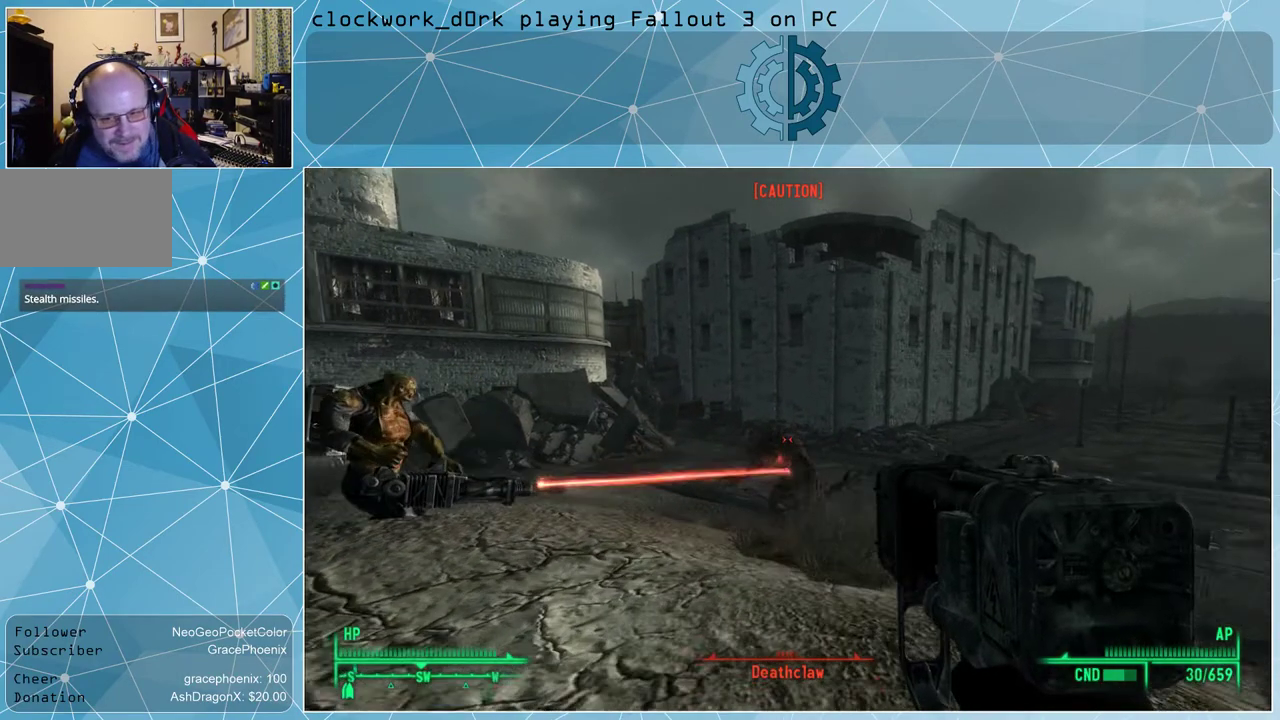
{"keys": [], "mouse": ["right"], "events": [[266, "mouse_right", "down"]]}
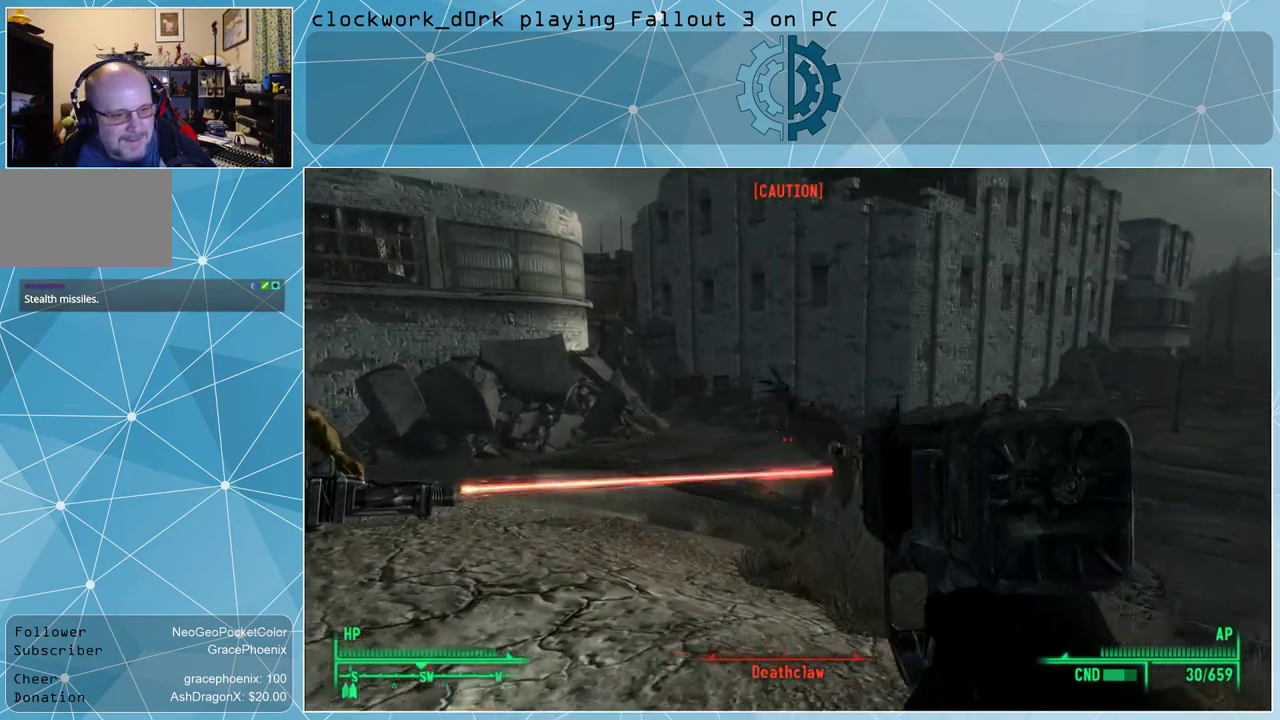
{"keys": [], "mouse": ["right"], "events": [[233, "mouse_left", "down"], [300, "mouse_left", "up"], [433, "mouse_left", "down"], [466, "mouse_left", "up"]]}
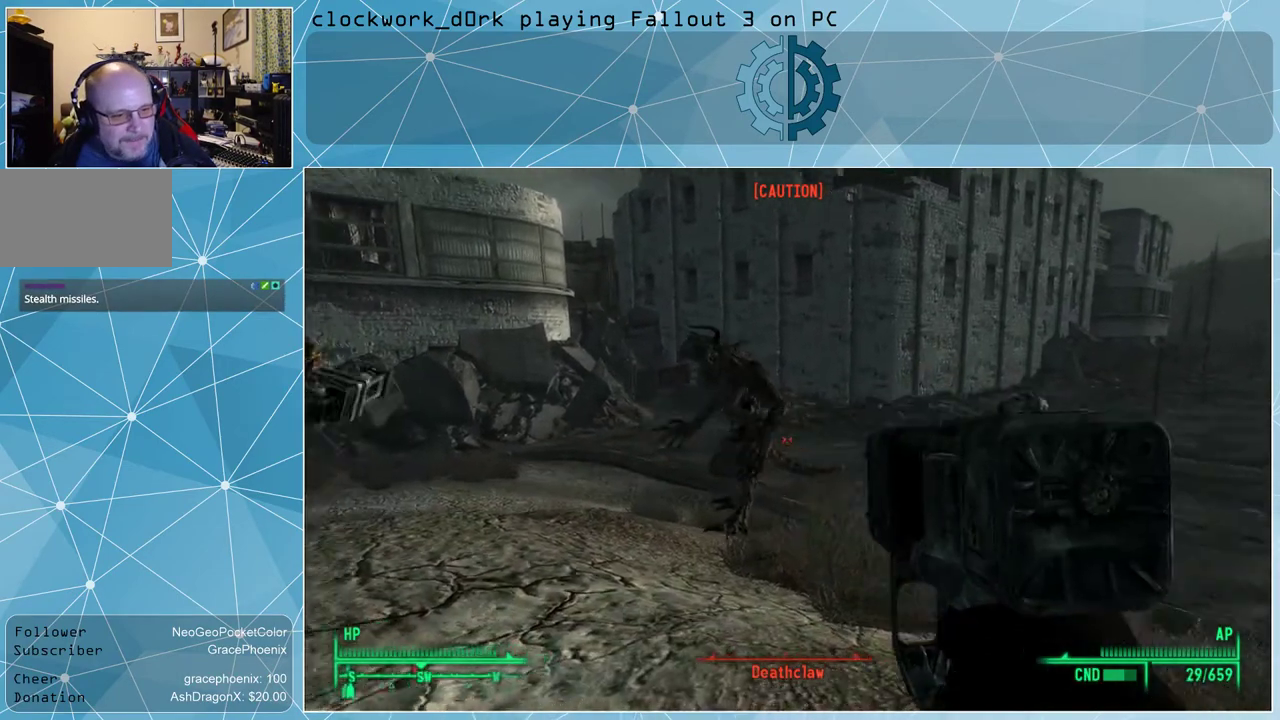
{"keys": [], "mouse": ["right"], "events": [[200, "mouse_left", "down"], [300, "mouse_left", "up"], [400, "mouse_left", "down"], [500, "mouse_left", "up"]]}
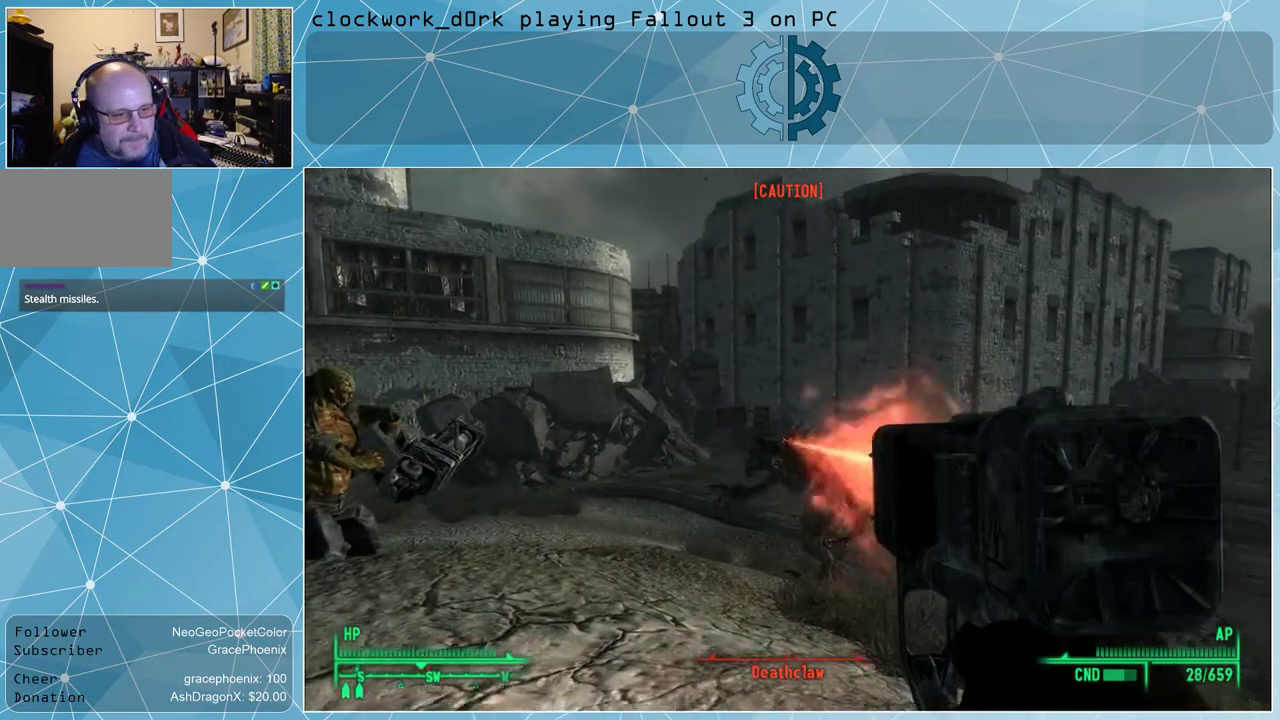
{"keys": [], "mouse": ["left", "right"], "events": [[33, "mouse_left", "down"], [133, "mouse_left", "up"], [366, "mouse_left", "down"], [400, "mouse_left", "up"], [466, "mouse_left", "down"]]}
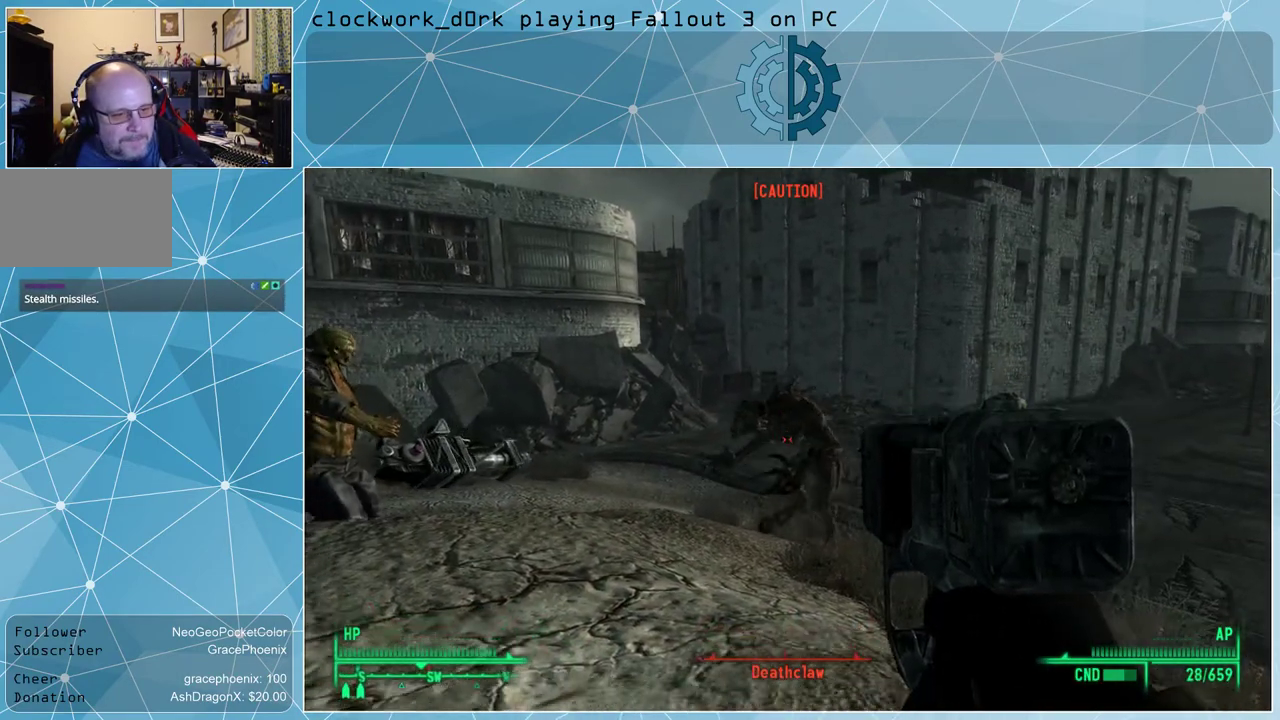
{"keys": [], "mouse": ["left", "right"], "events": [[66, "mouse_left", "up"], [166, "mouse_left", "down"], [233, "mouse_left", "up"], [466, "mouse_left", "down"]]}
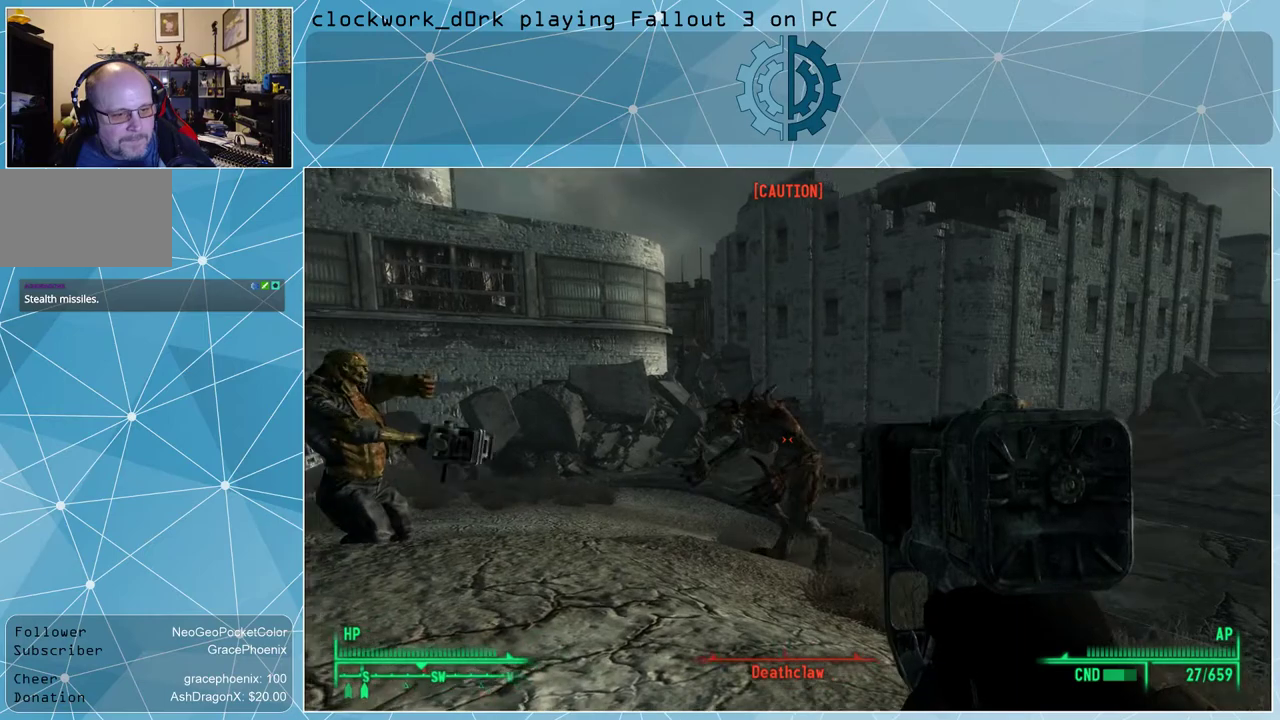
{"keys": [], "mouse": ["right"], "events": [[66, "mouse_left", "up"], [133, "mouse_left", "down"], [200, "mouse_left", "up"], [300, "mouse_left", "down"], [366, "mouse_left", "up"]]}
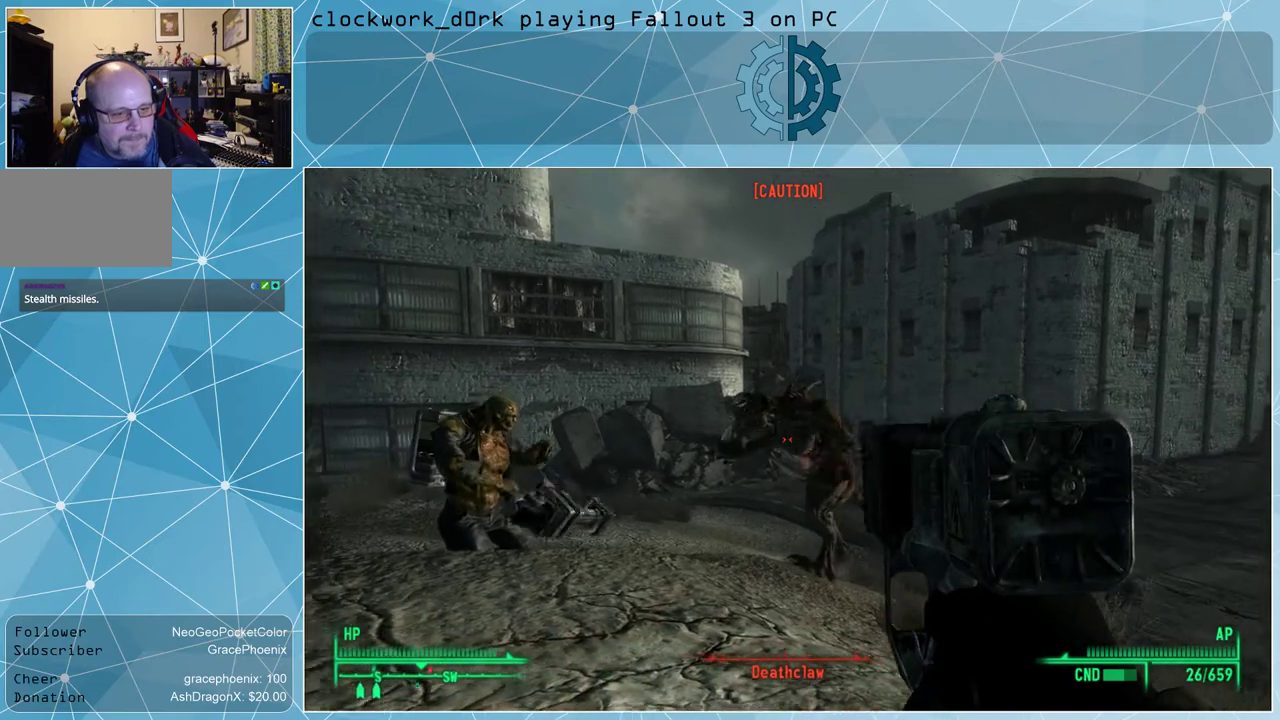
{"keys": [], "mouse": ["left", "right"], "events": [[166, "mouse_left", "down"], [266, "mouse_left", "up"], [333, "mouse_left", "down"], [433, "mouse_left", "up"], [500, "mouse_left", "down"]]}
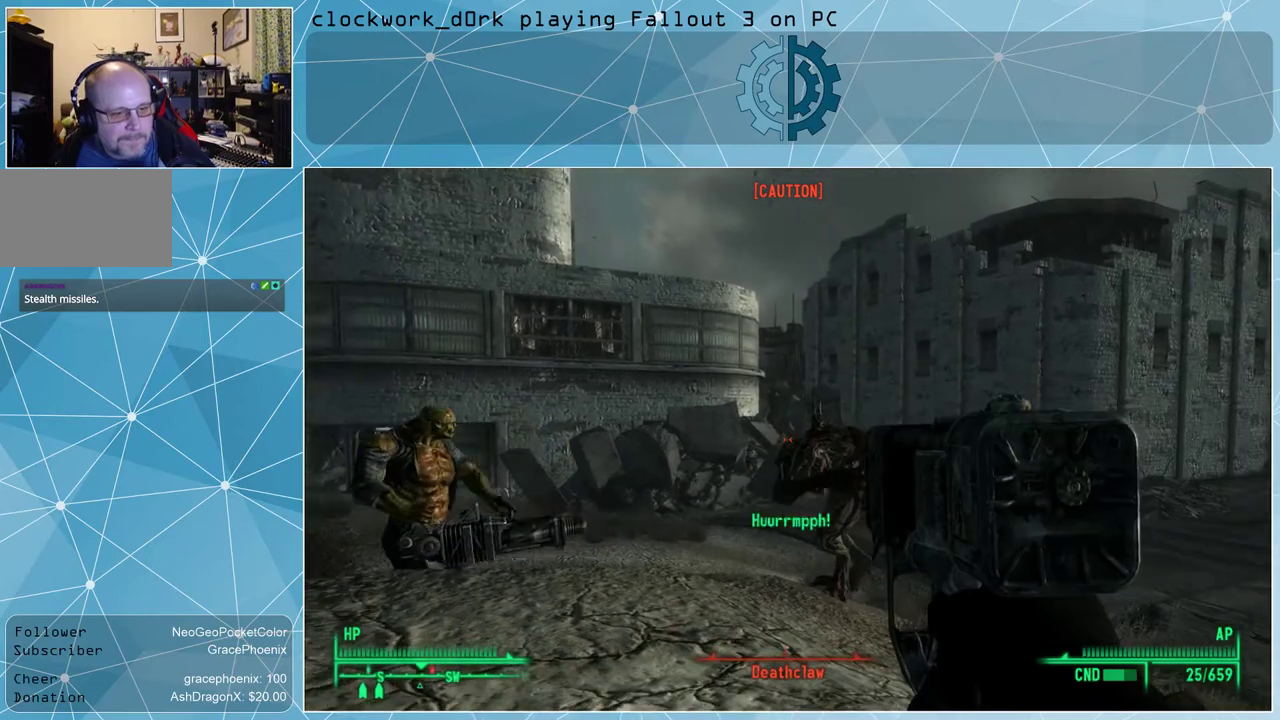
{"keys": [], "mouse": ["left", "right"], "events": [[66, "mouse_left", "up"], [433, "mouse_left", "down"]]}
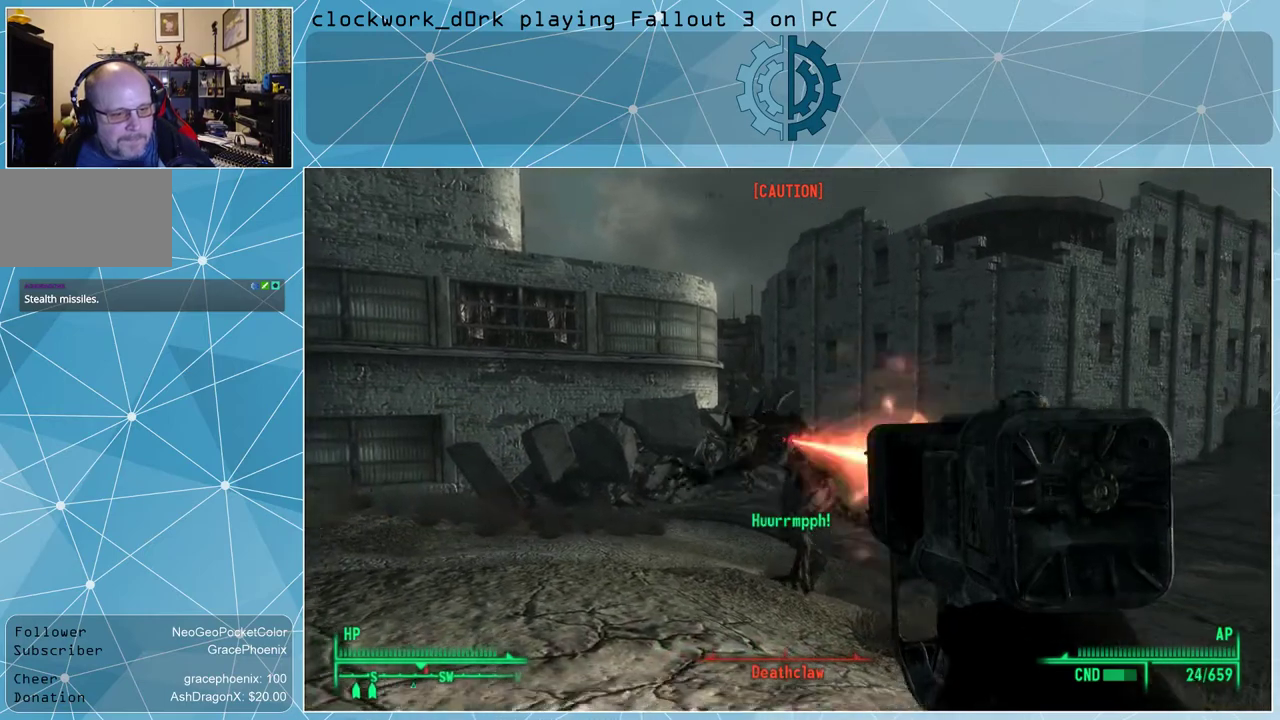
{"keys": [], "mouse": ["right"], "events": [[33, "mouse_left", "up"], [66, "mouse_left", "down"], [166, "mouse_left", "up"]]}
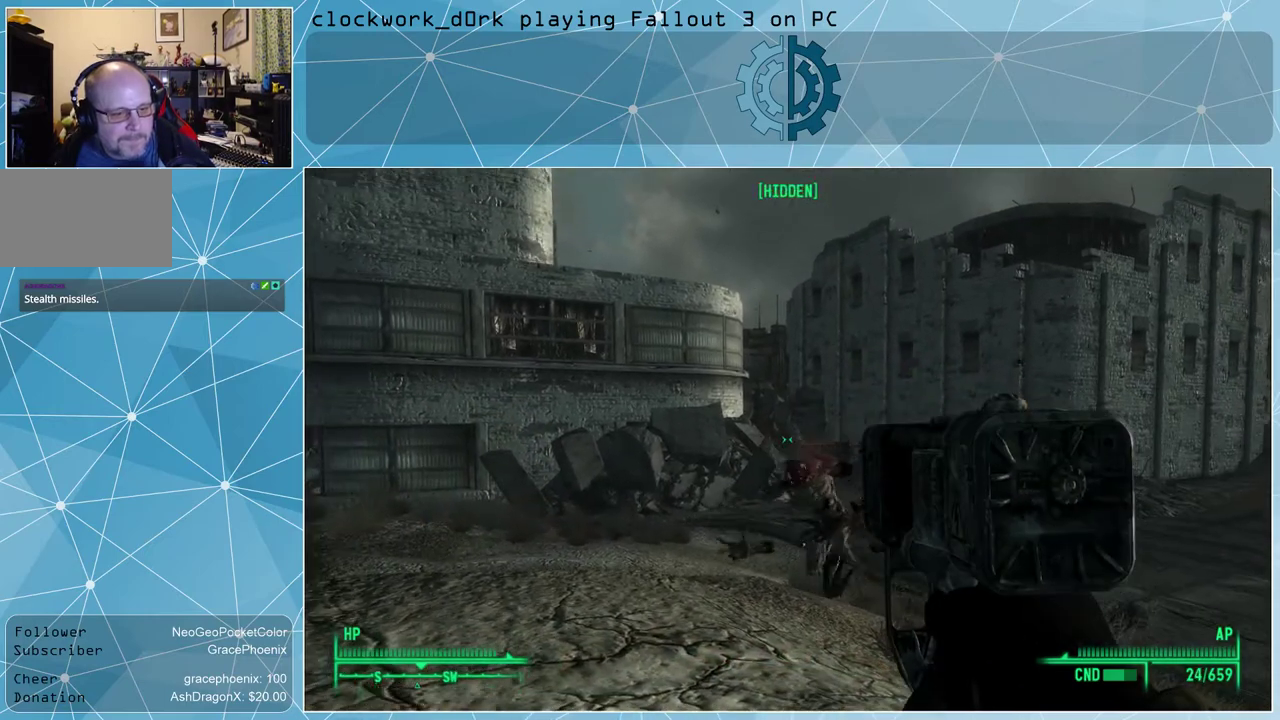
{"keys": ["r"], "mouse": [], "events": [[133, "mouse_right", "up"], [466, "r", "down"]]}